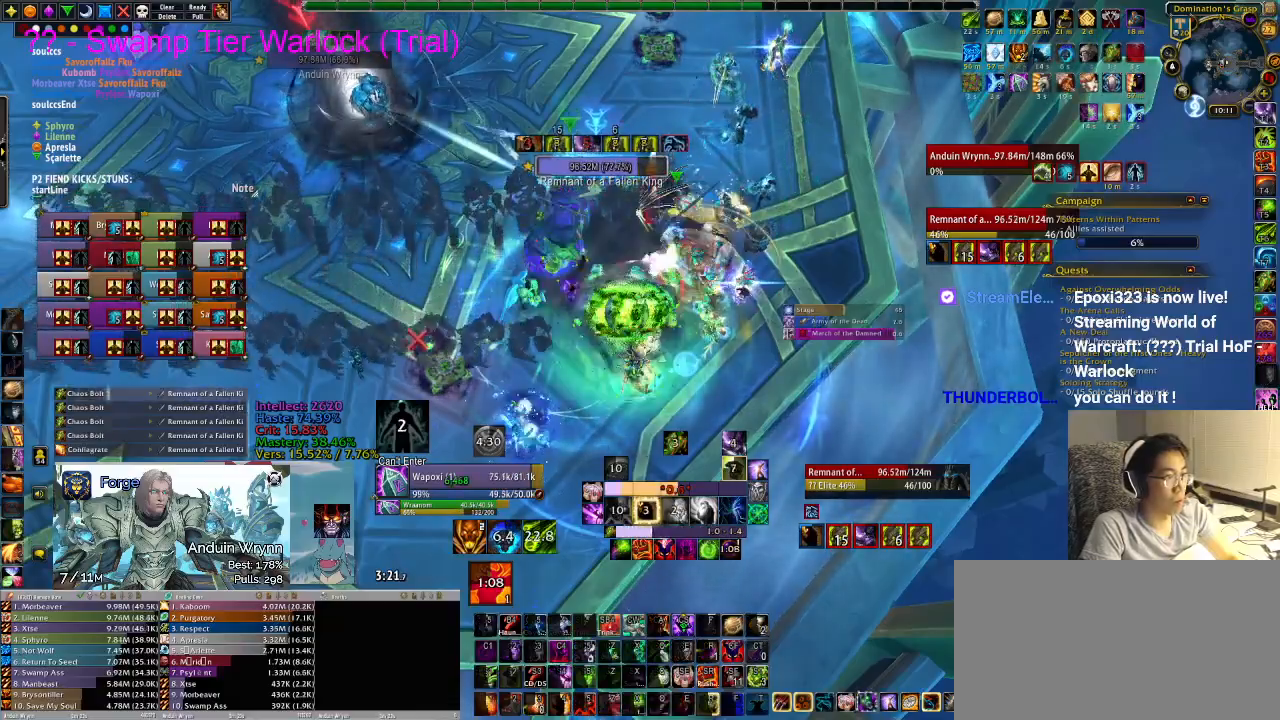
Gameplay with keyboard; each line is a JSON object with the keys held at the frame after it. "events" lists presses ("down") and releases ("up") of ".", "/", "0", "1", "2", "3", "4", "5", "6", "7", "8", "9", "a", "alt_l", "alt_r", "b", "backslash", "backspace", "c", "caps_lock", "comma", "ctrl_l", "ctrl_r", "d", "e", "equals", "escape", "f", "f1", "f10", "f11", "f12", "f2", "f3", "f4", "f5", "f6", "f7", "f8", "f9", "g", "h", "i", "j", "k", "l", "lbracket", "m", "minus", "n", "o", "p", "q", "quote", "r", "rbracket", "return", "s", "semicolon", "shift_l", "shift_r", "space", "super", "t", "tab", "tilde", "u", "v", "w", "x", "y" and "z" between this image and that frame as [ms after this image, input, new state], when the widget could be followed in between. No other keys are recorded. Mouse input is not recorded.
{"keys": [], "events": []}
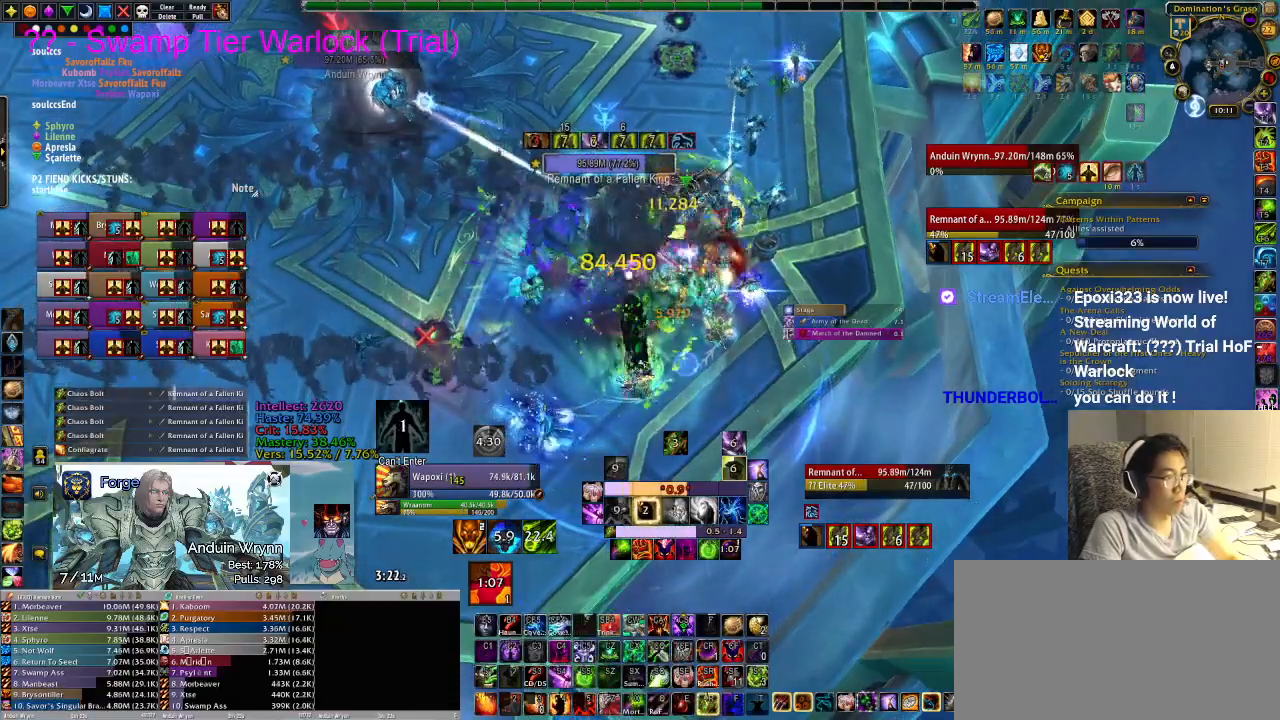
{"keys": [], "events": [[200, "4", "down"], [233, "4", "up"]]}
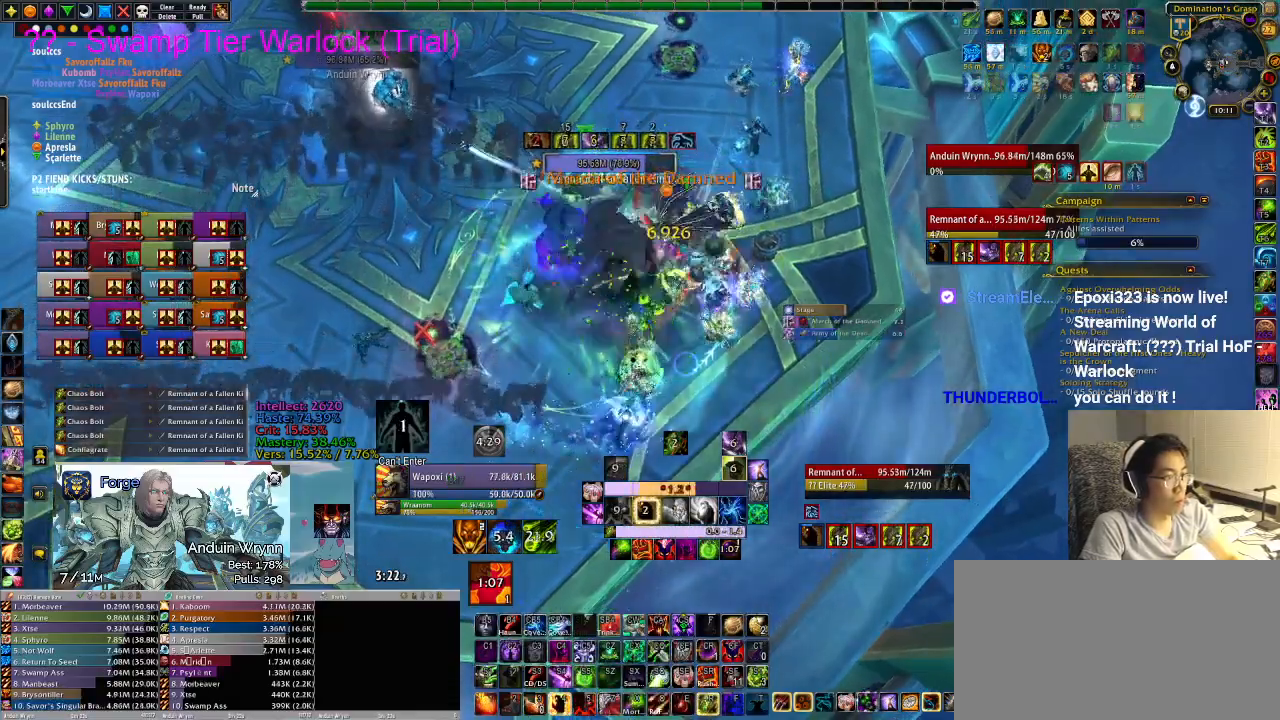
{"keys": [], "events": []}
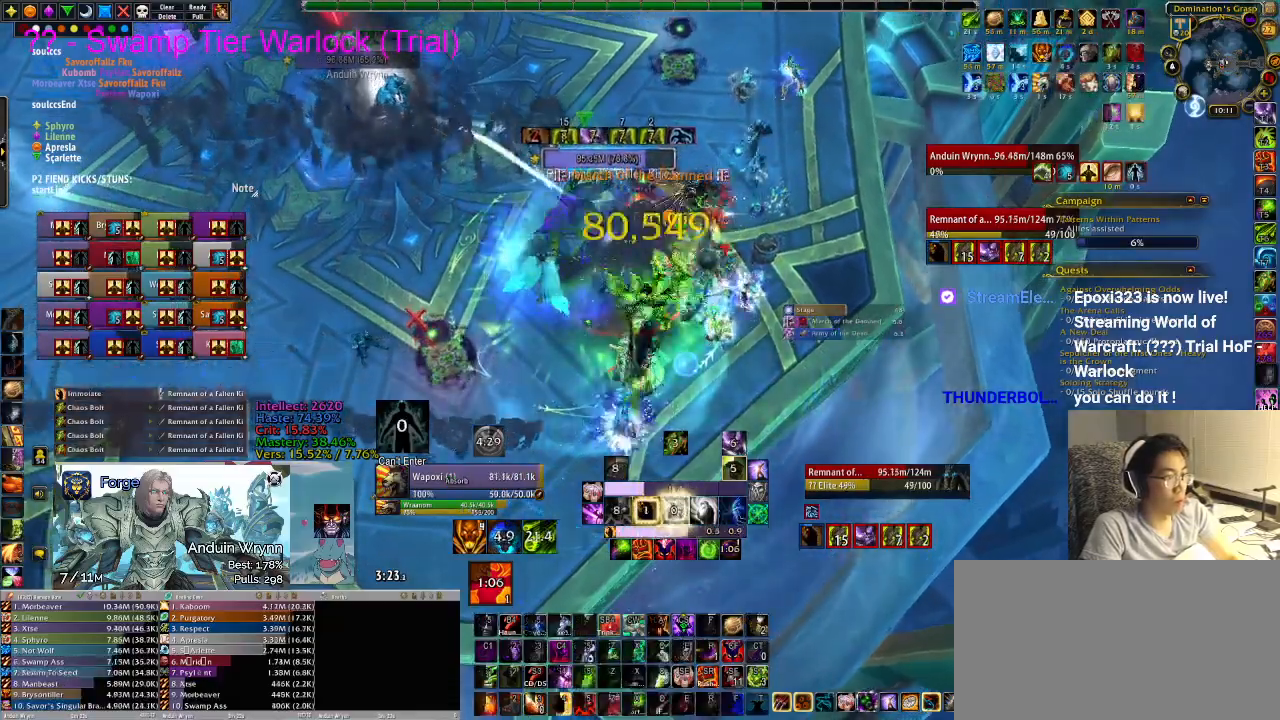
{"keys": ["a"], "events": [[350, "a", "down"]]}
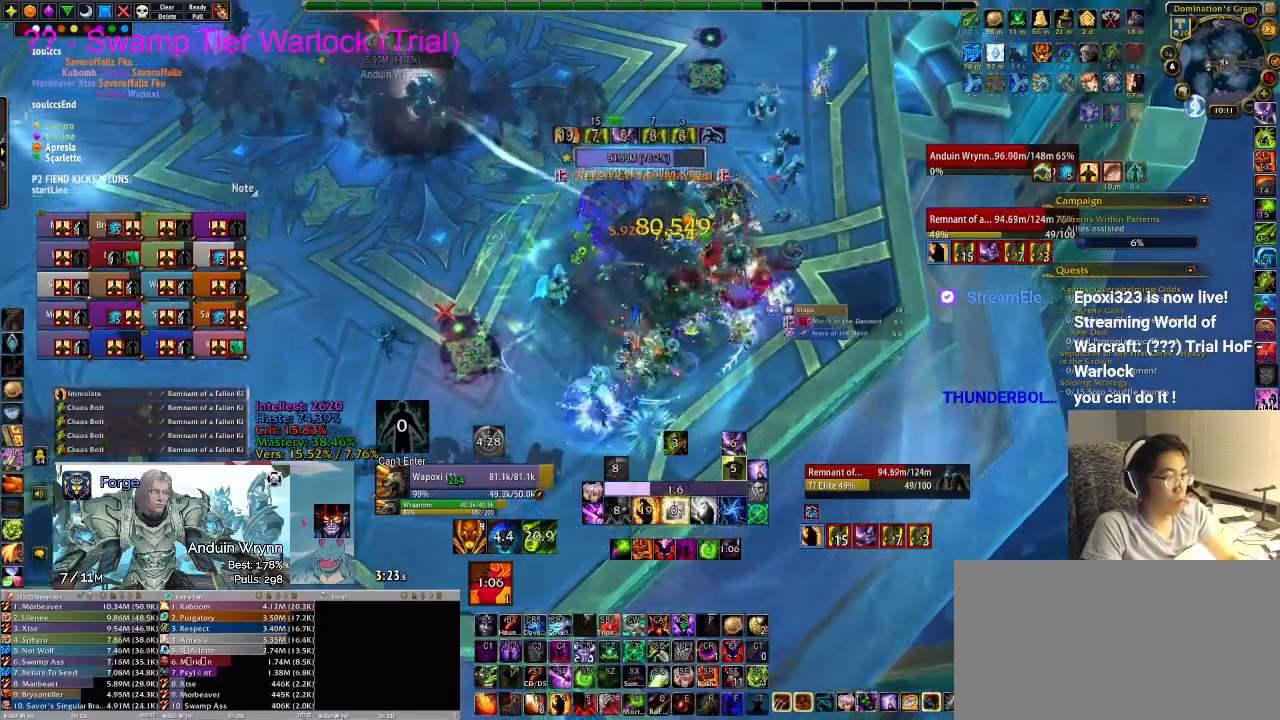
{"keys": ["3", "a"], "events": [[217, "3", "down"], [300, "3", "up"], [350, "3", "down"], [400, "3", "up"], [483, "3", "down"]]}
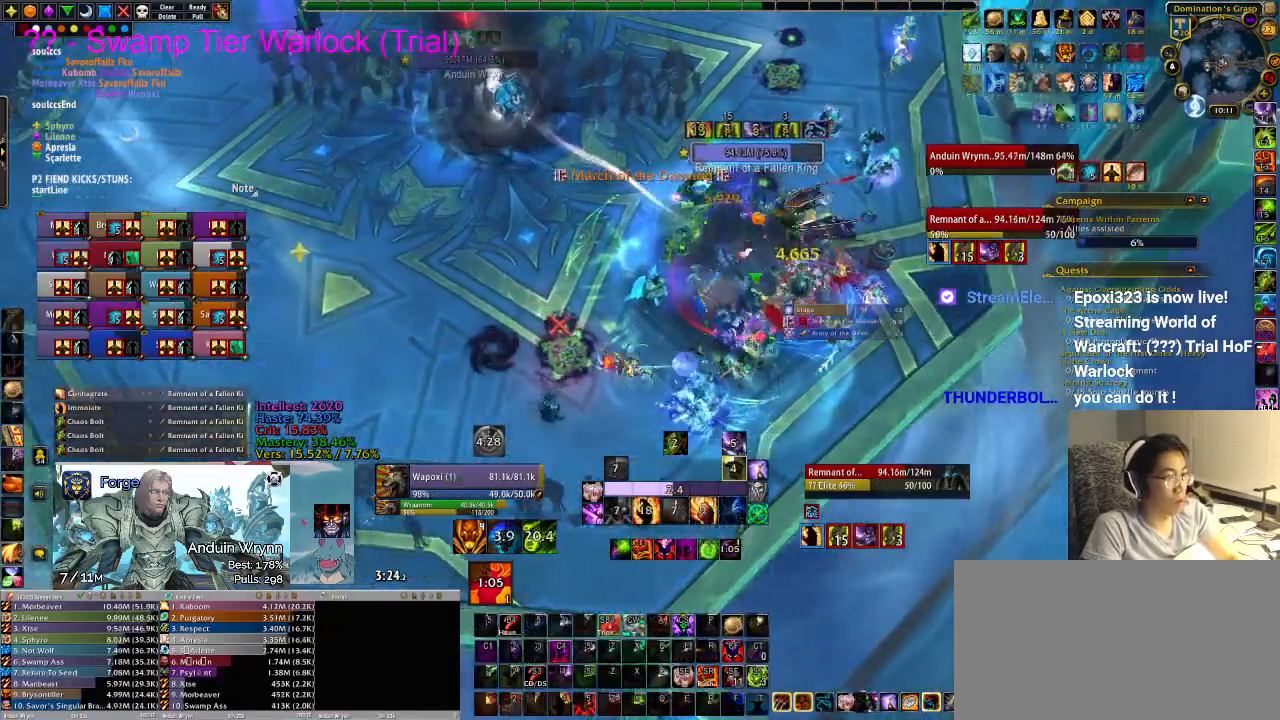
{"keys": ["a"], "events": [[33, "3", "up"], [83, "3", "down"], [183, "3", "up"], [217, "3", "down"], [317, "3", "up"]]}
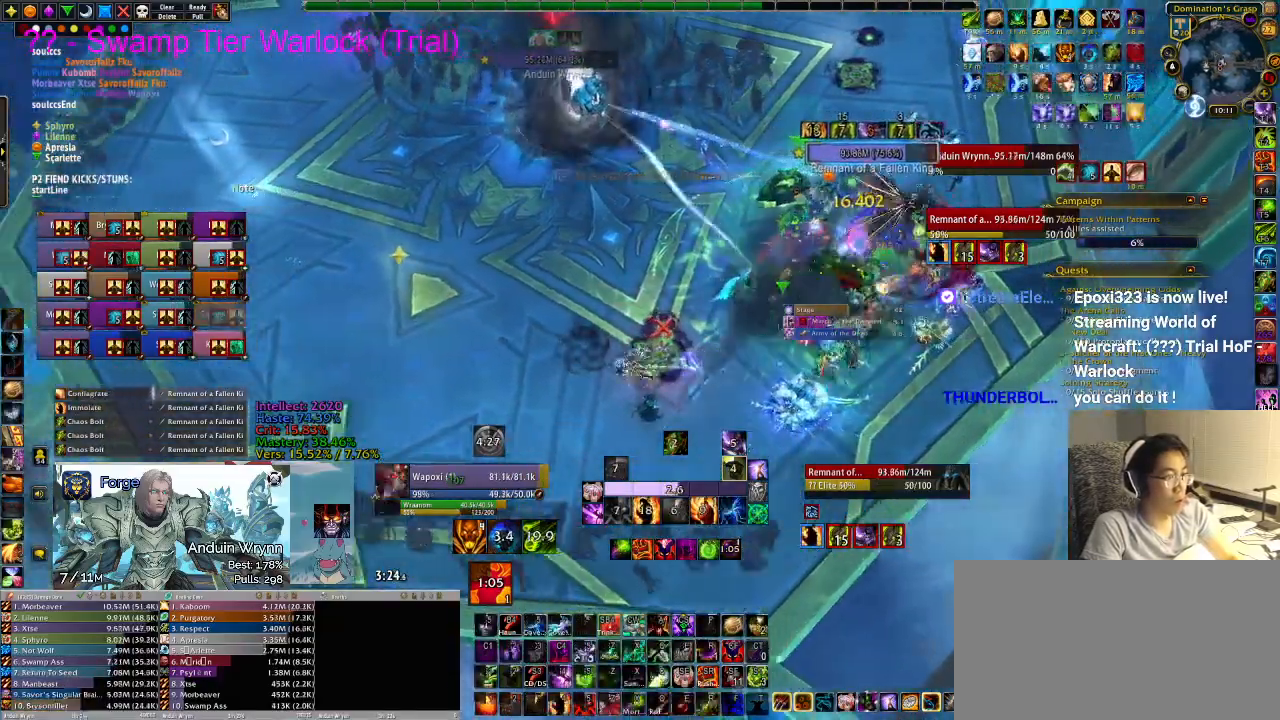
{"keys": [], "events": [[367, "r", "down"], [417, "a", "up"], [417, "r", "up"], [467, "r", "down"], [500, "r", "up"]]}
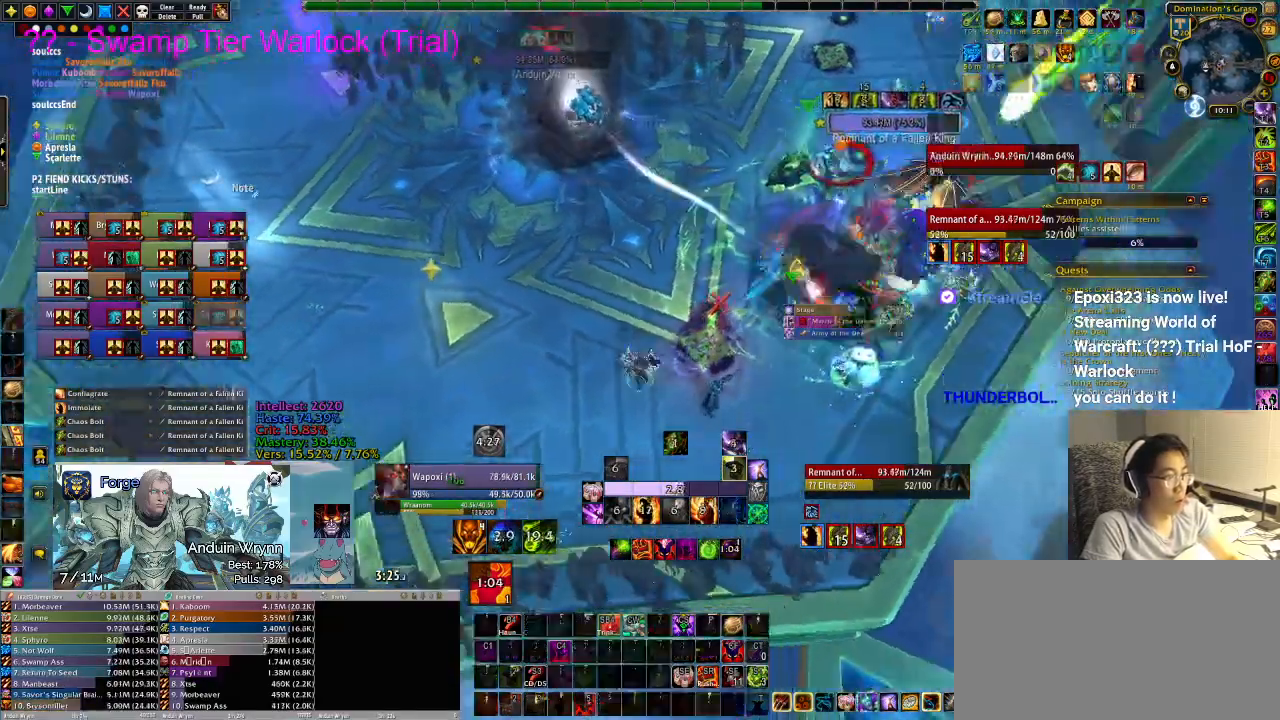
{"keys": [], "events": [[100, "r", "down"], [150, "r", "up"]]}
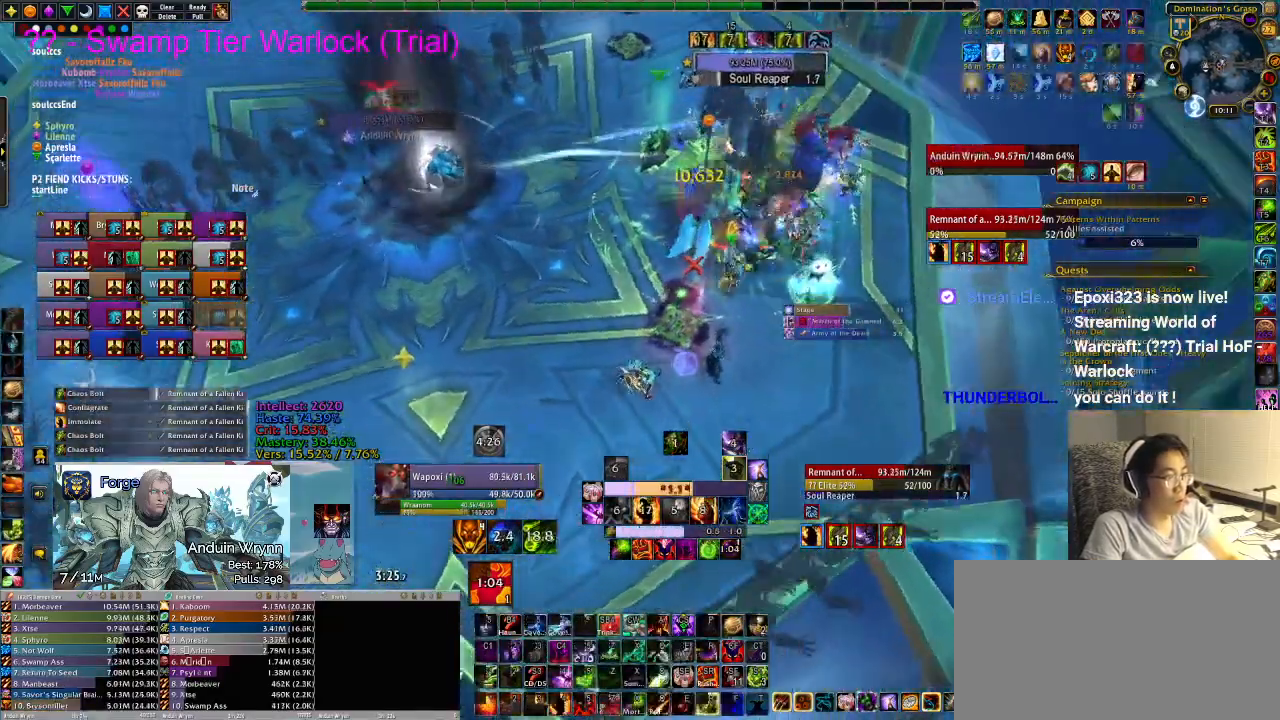
{"keys": [], "events": []}
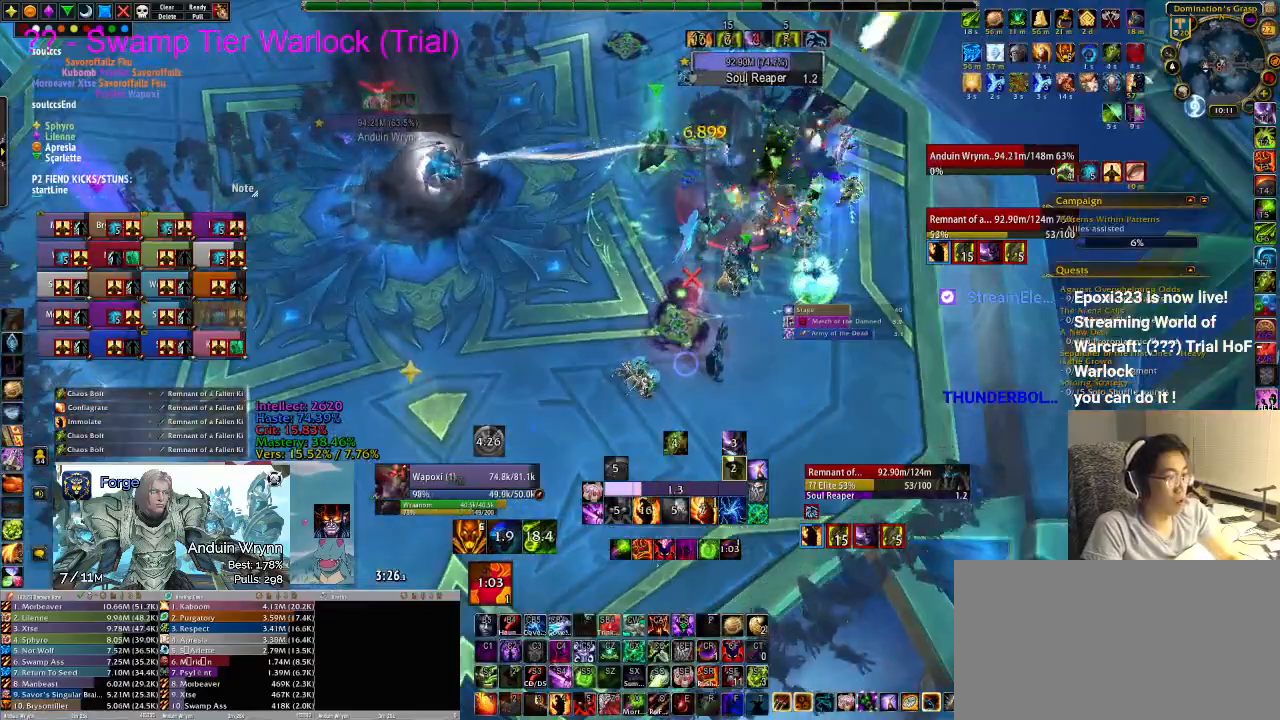
{"keys": ["a"], "events": [[117, "a", "down"]]}
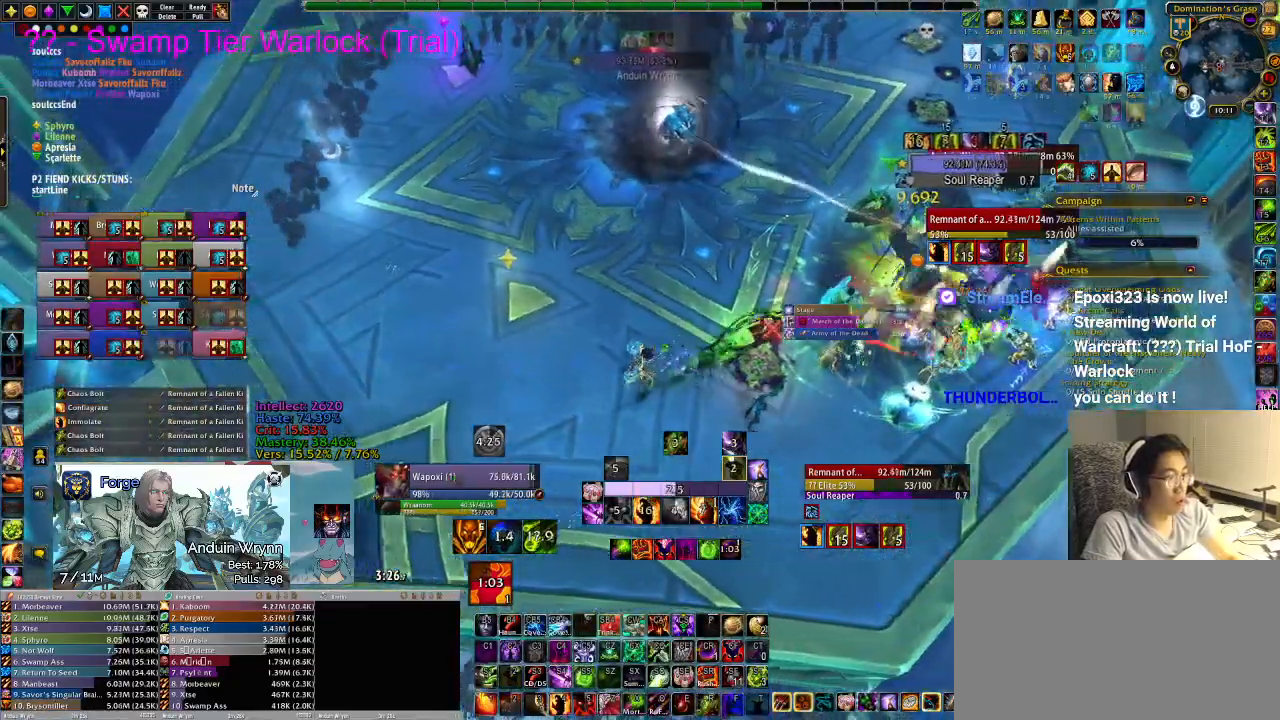
{"keys": [], "events": [[400, "r", "down"], [450, "a", "up"], [450, "r", "up"]]}
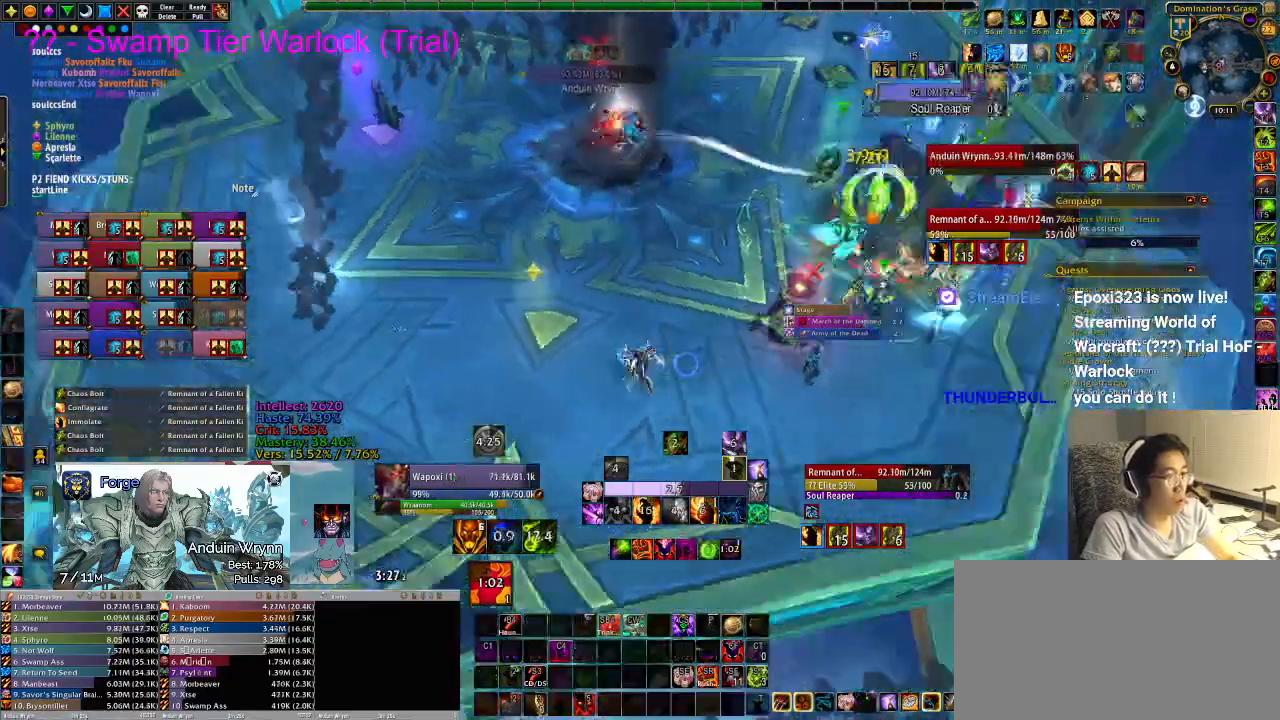
{"keys": [], "events": [[33, "r", "down"], [83, "r", "up"], [133, "r", "down"], [217, "r", "up"]]}
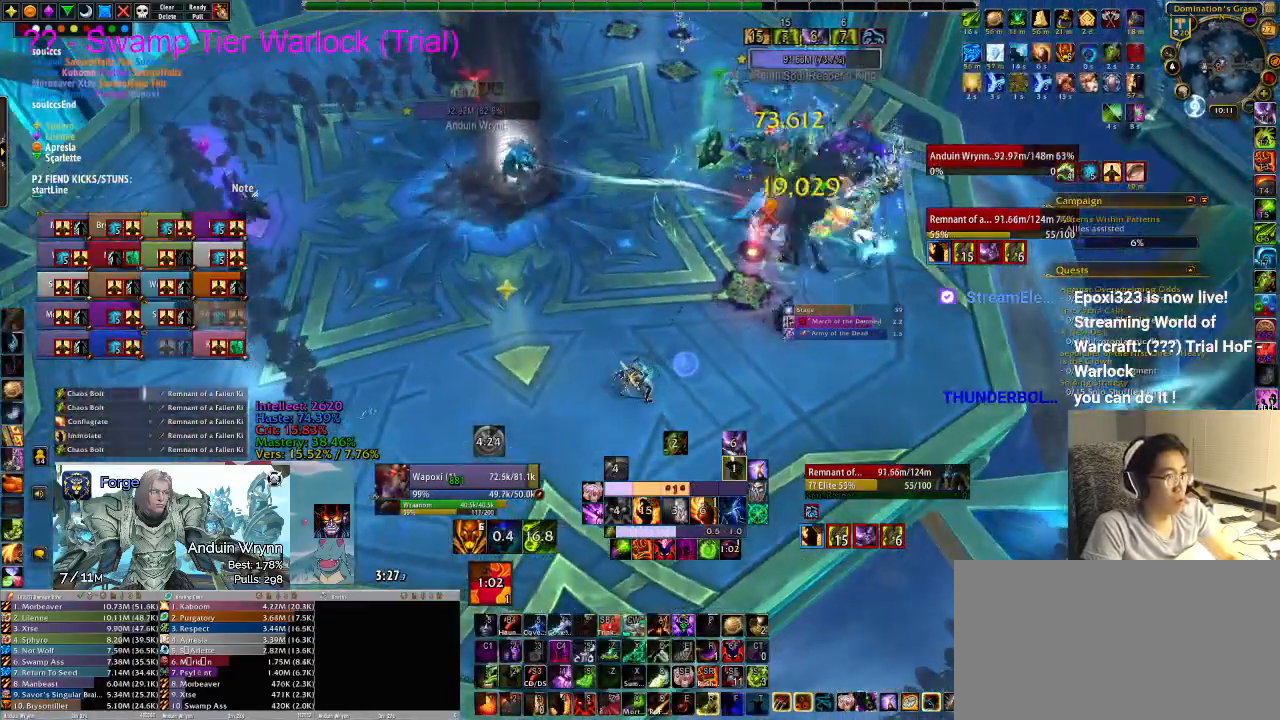
{"keys": [], "events": []}
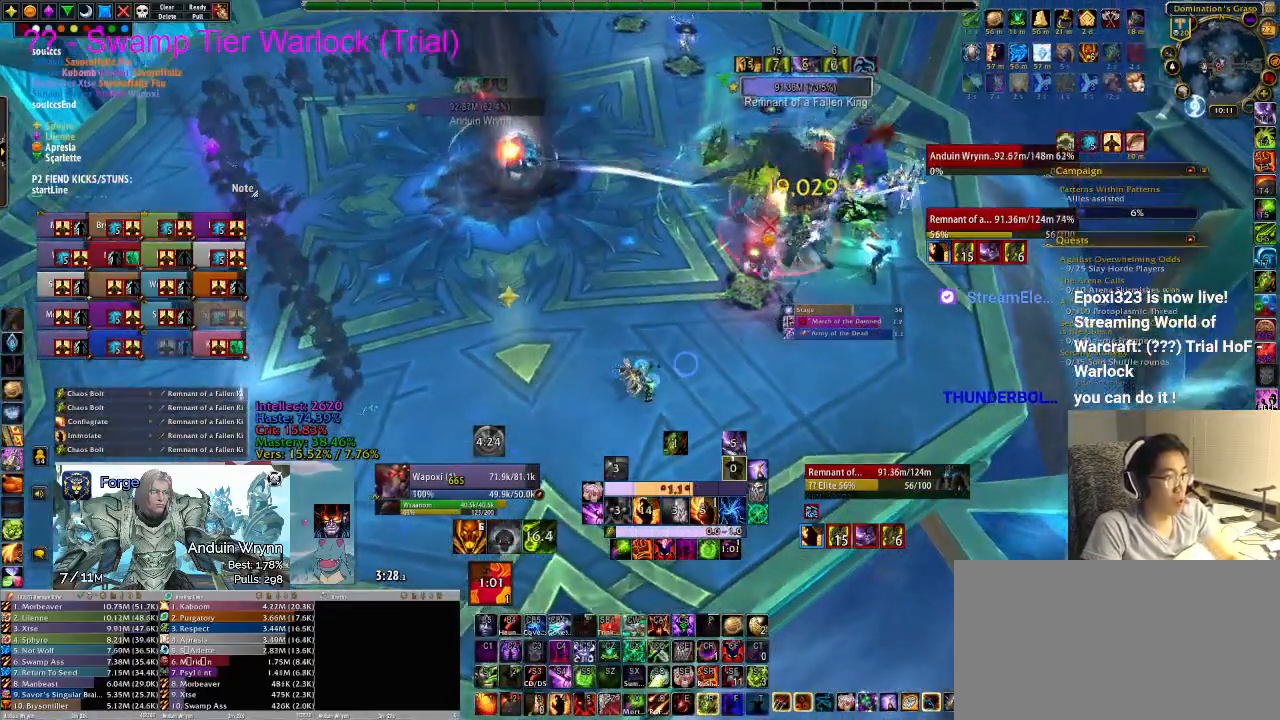
{"keys": ["a"], "events": [[233, "a", "down"]]}
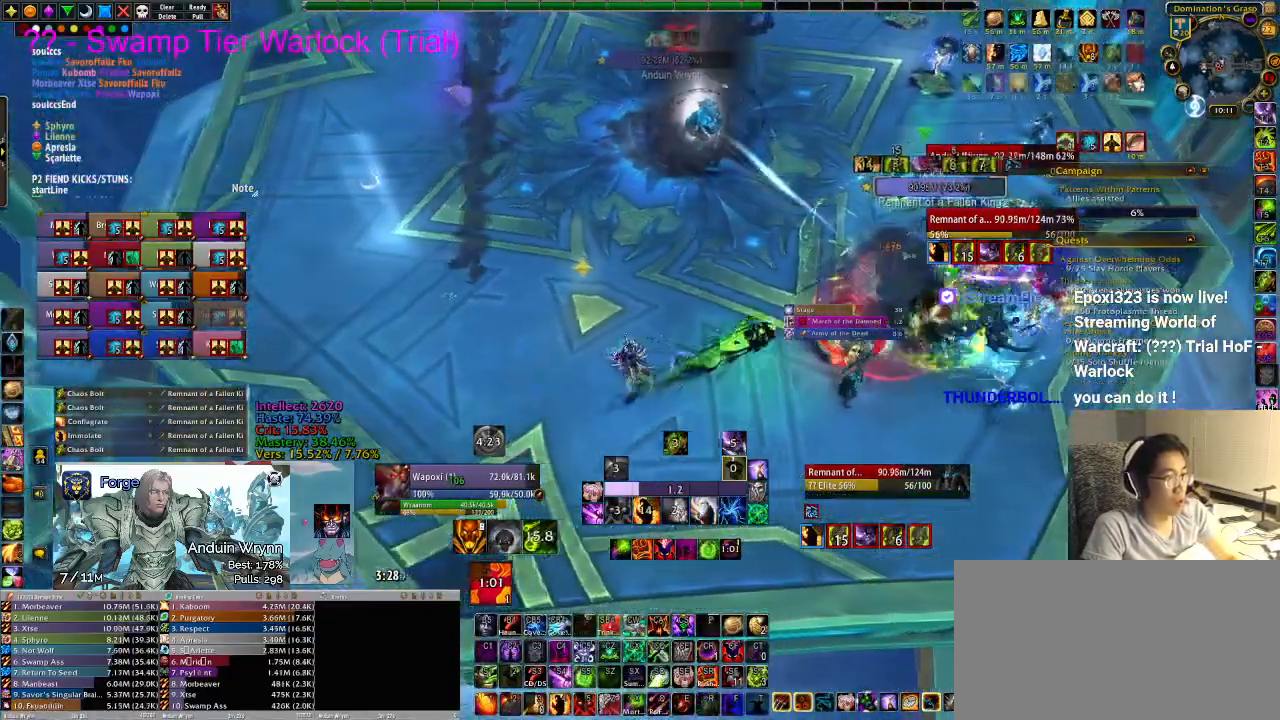
{"keys": ["a"], "events": []}
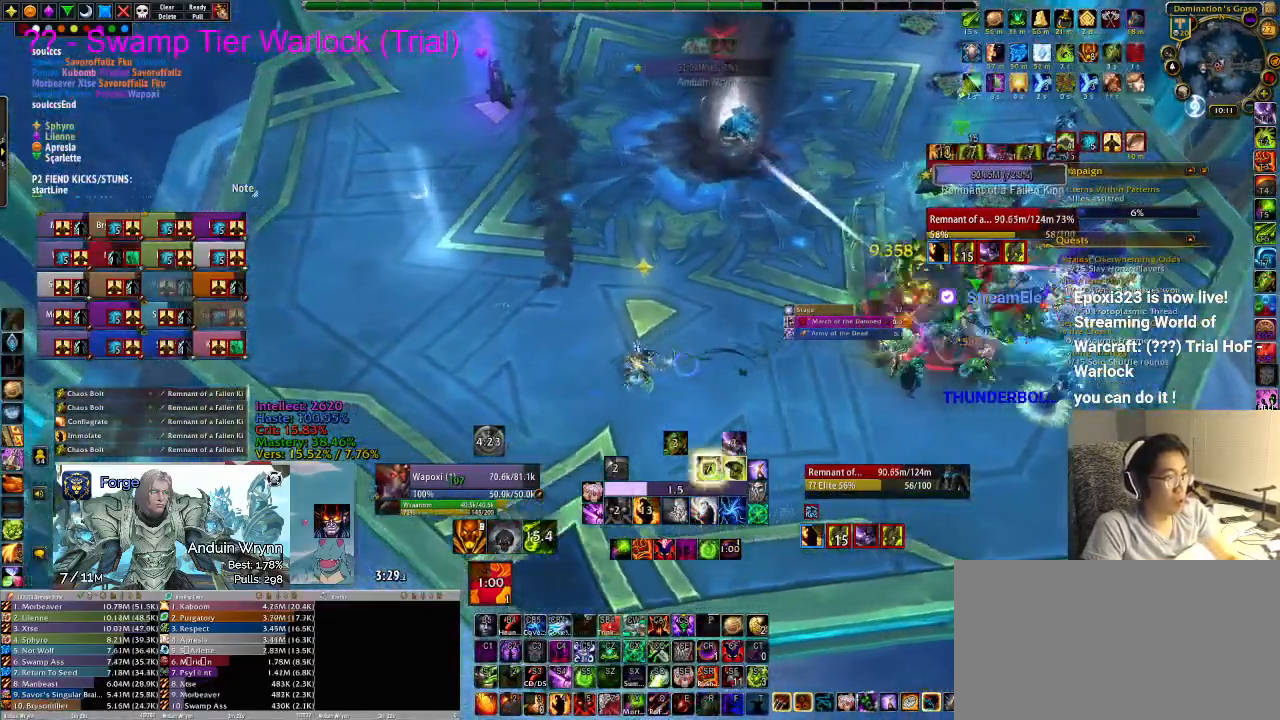
{"keys": [], "events": [[67, "a", "up"], [300, "1", "down"], [350, "1", "up"]]}
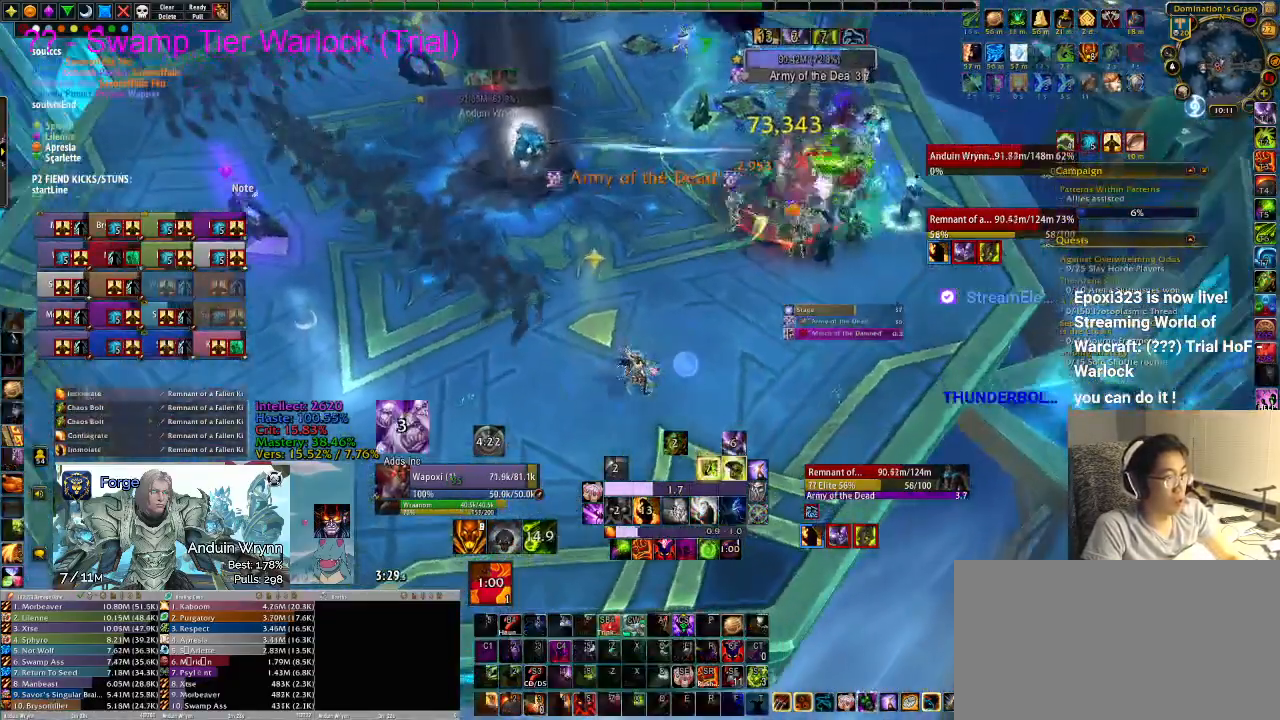
{"keys": [], "events": []}
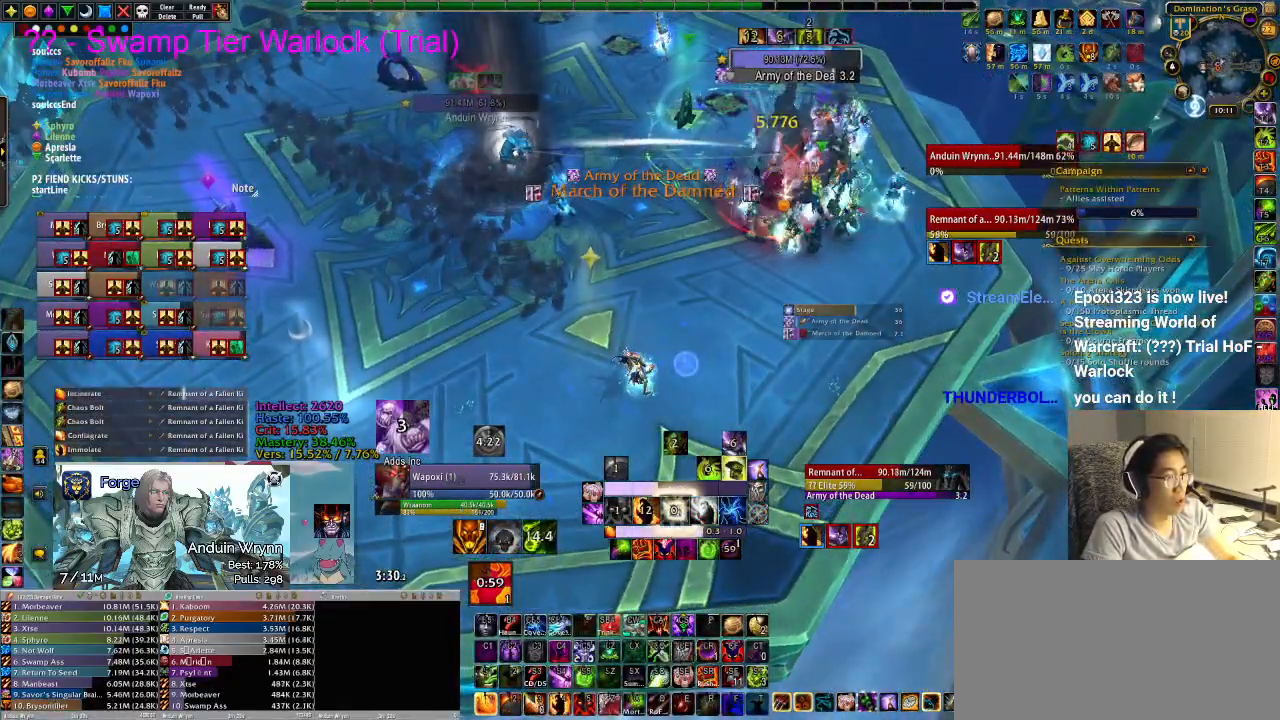
{"keys": [], "events": []}
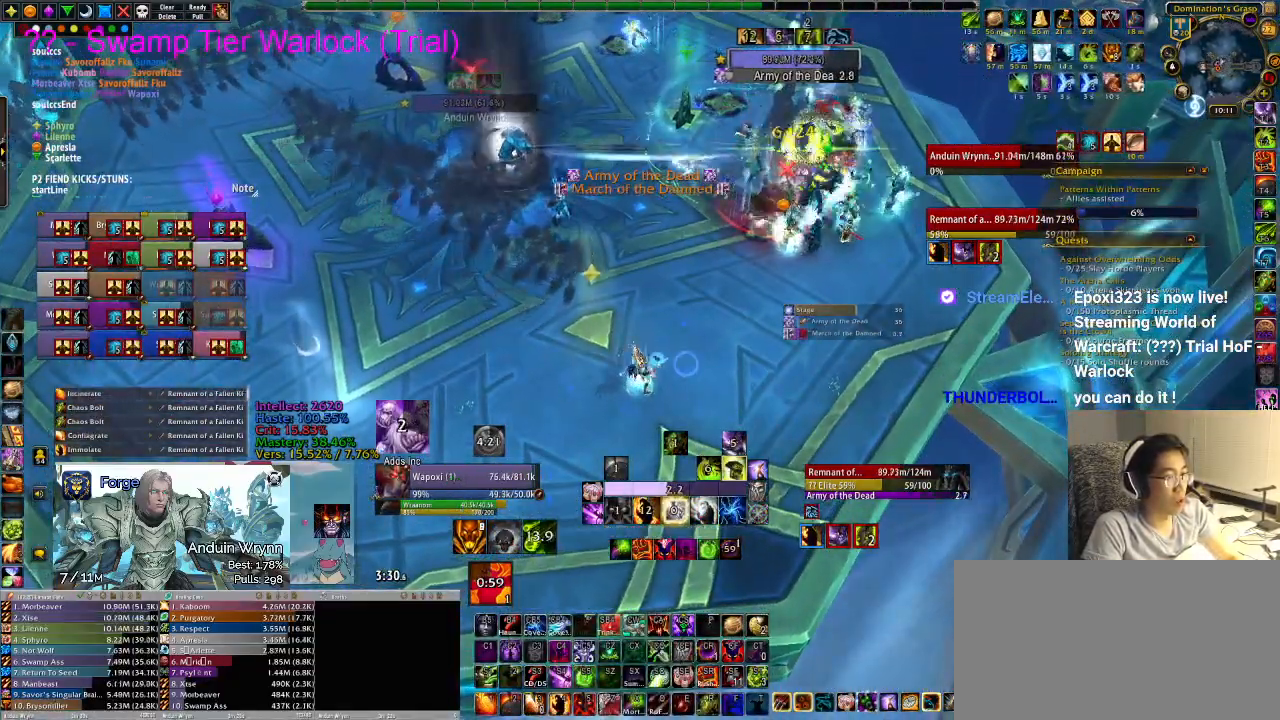
{"keys": ["3", "a"], "events": [[33, "a", "down"], [367, "3", "down"], [450, "3", "up"], [500, "3", "down"]]}
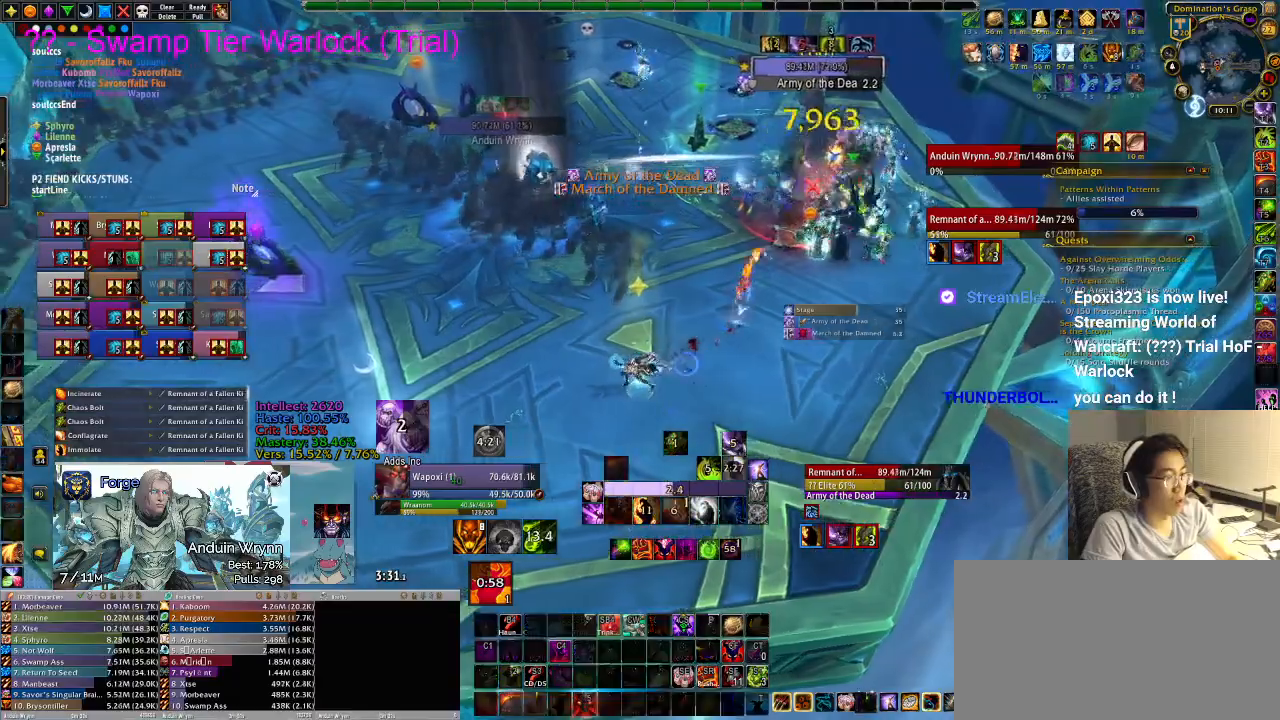
{"keys": ["a"], "events": [[50, "3", "up"]]}
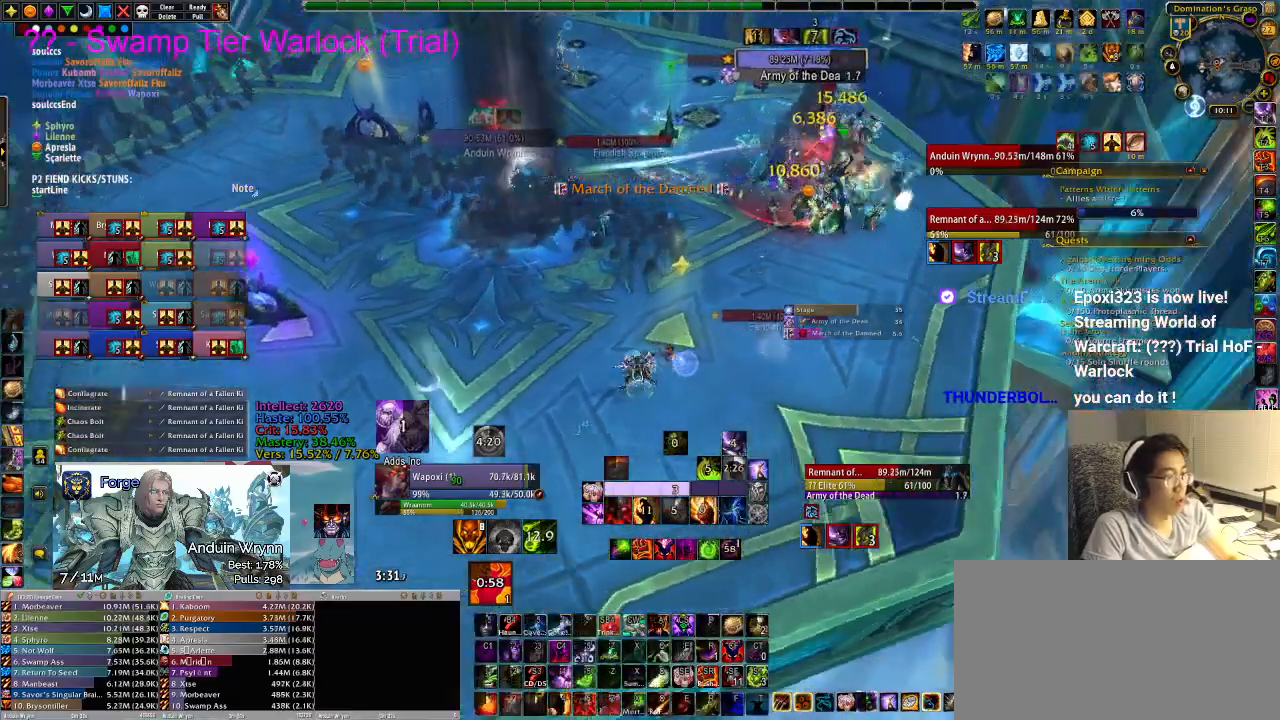
{"keys": [], "events": [[150, "a", "up"], [200, "r", "down"], [233, "r", "up"], [283, "r", "down"], [383, "r", "up"], [433, "r", "down"], [500, "r", "up"]]}
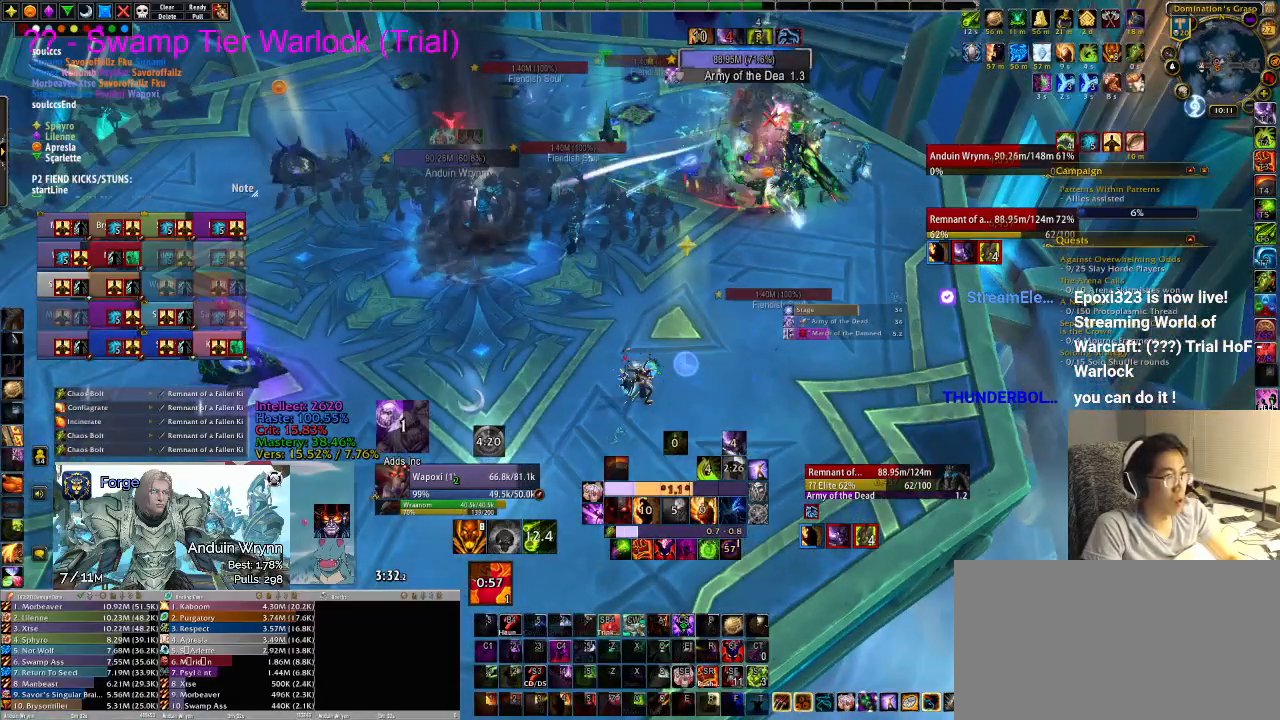
{"keys": [], "events": []}
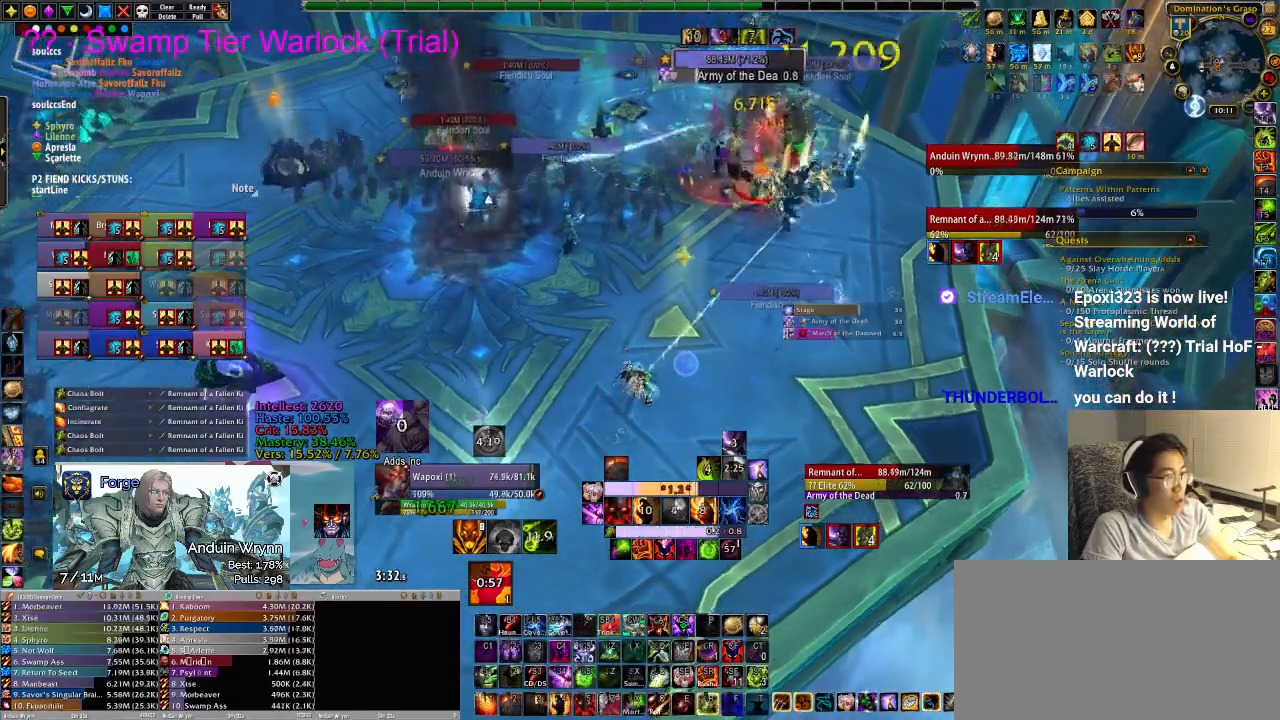
{"keys": ["a"], "events": [[433, "a", "down"]]}
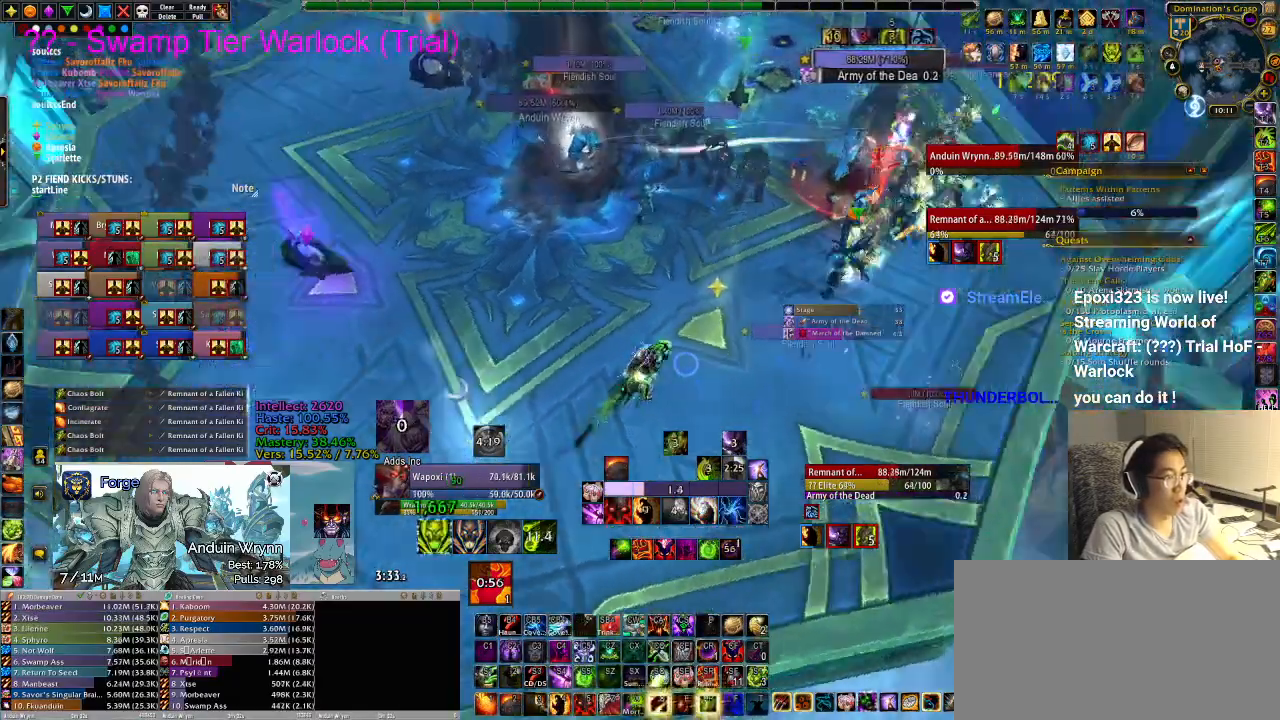
{"keys": ["a"], "events": [[300, "r", "down"], [350, "r", "up"], [400, "r", "down"], [500, "r", "up"]]}
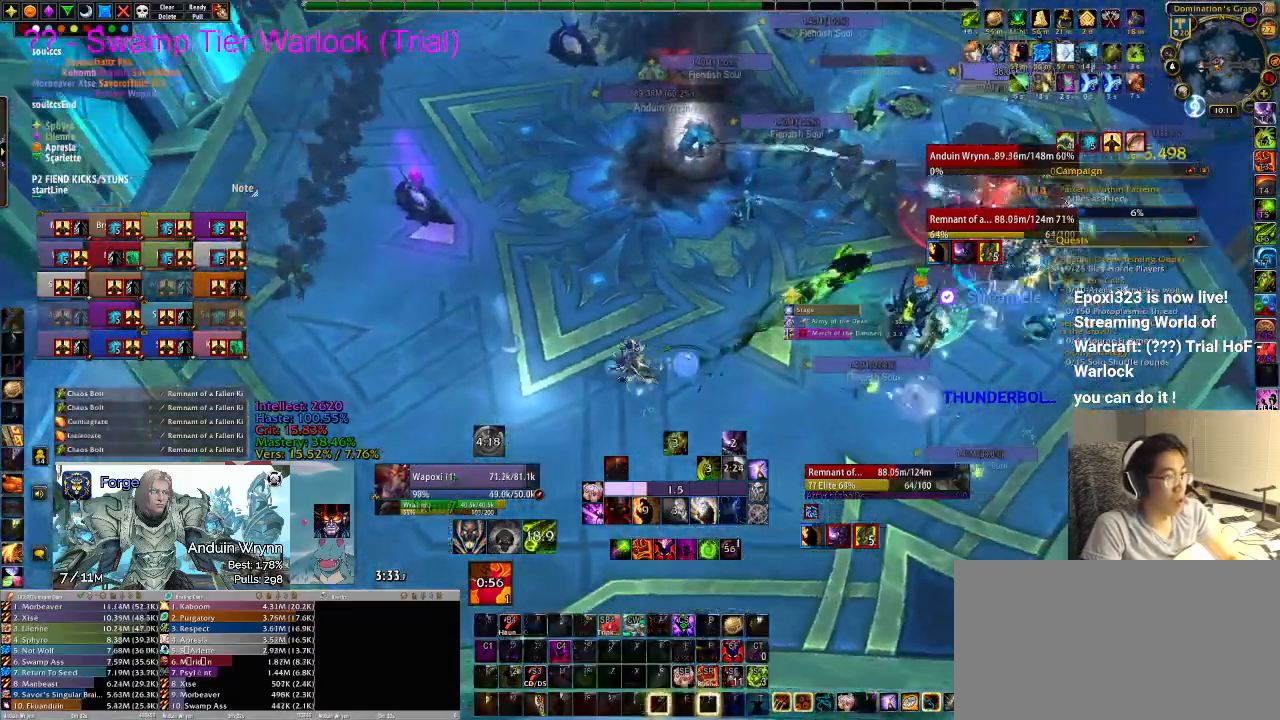
{"keys": ["a"], "events": []}
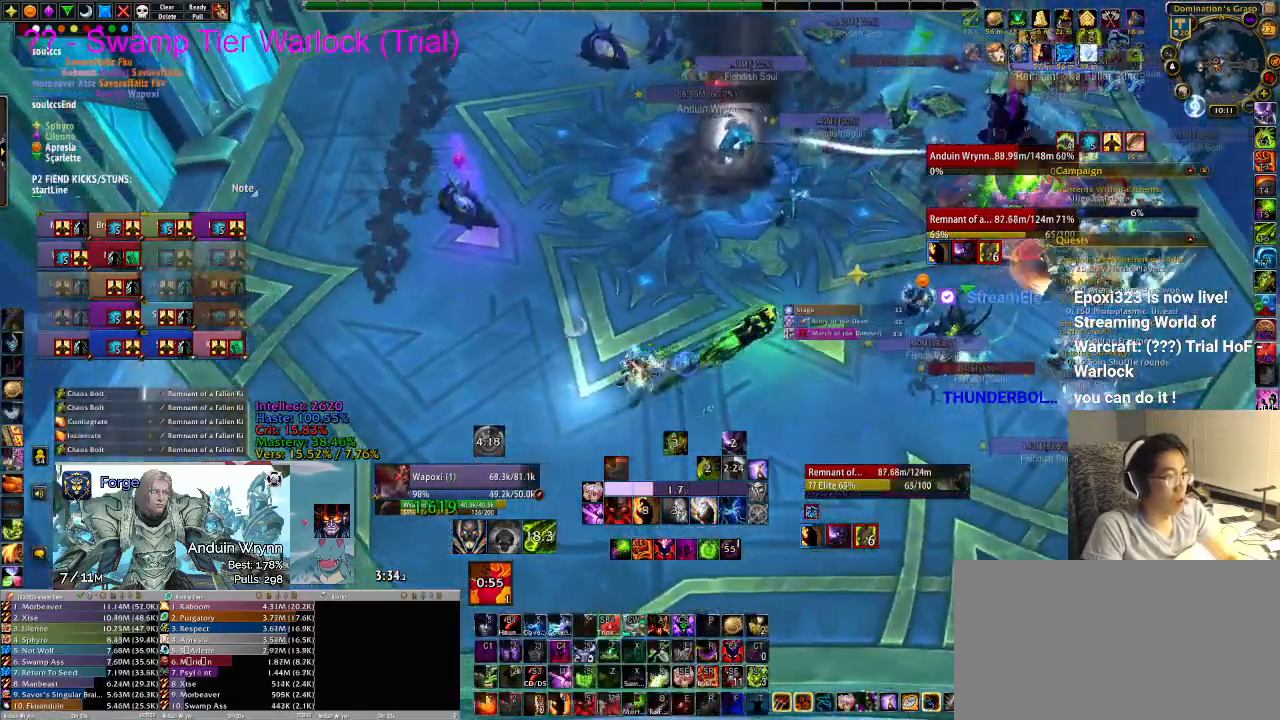
{"keys": [], "events": [[417, "a", "up"]]}
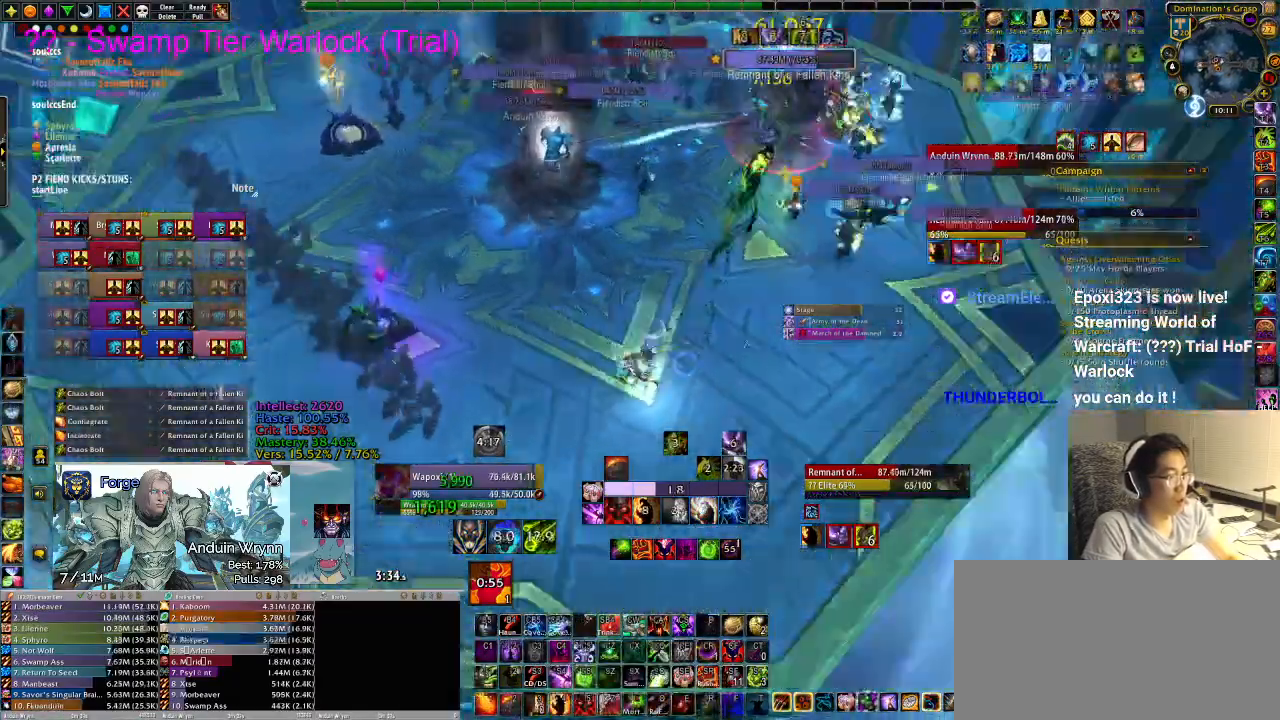
{"keys": [], "events": [[50, "1", "down"], [100, "1", "up"], [150, "1", "down"], [200, "1", "up"]]}
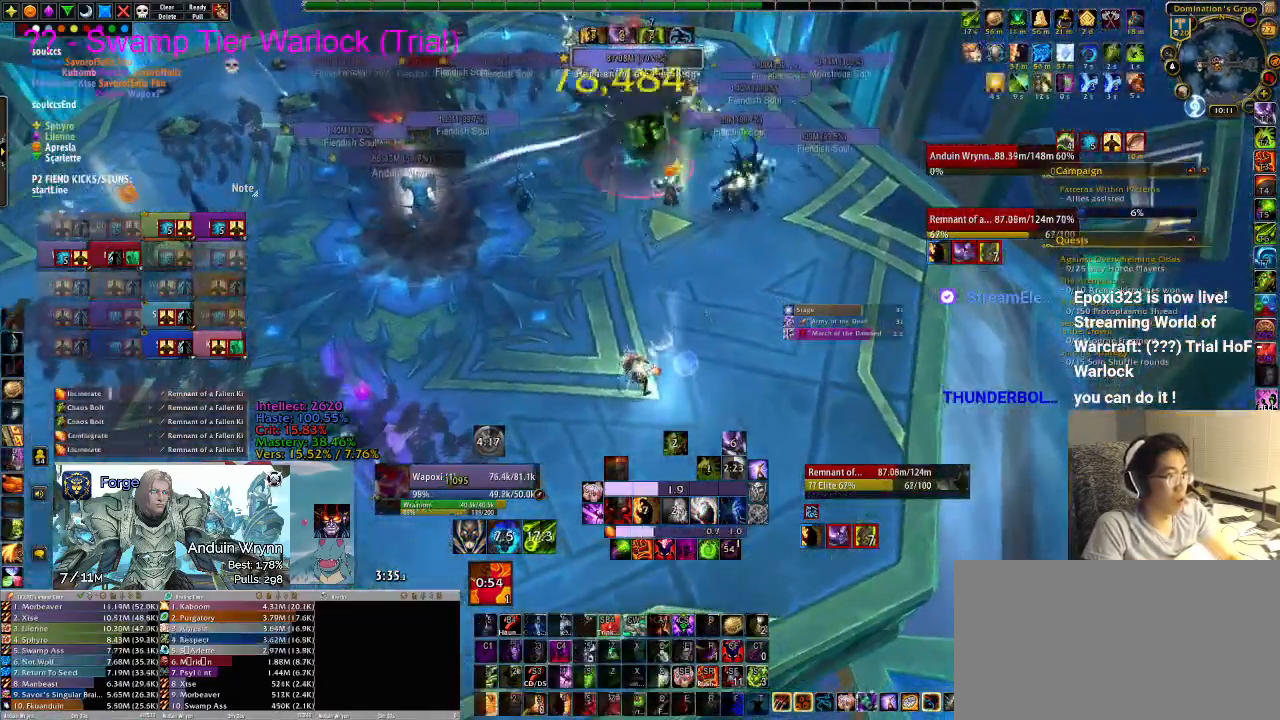
{"keys": ["2"], "events": [[483, "2", "down"]]}
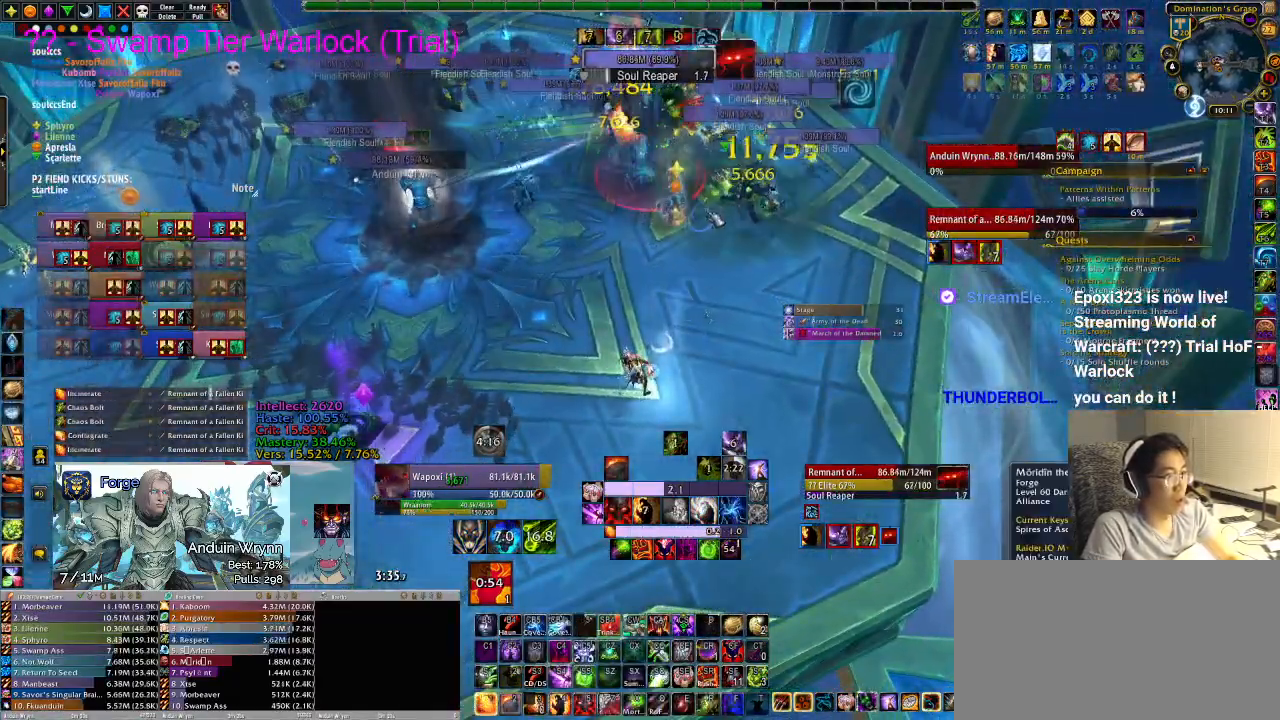
{"keys": [], "events": [[17, "2", "up"]]}